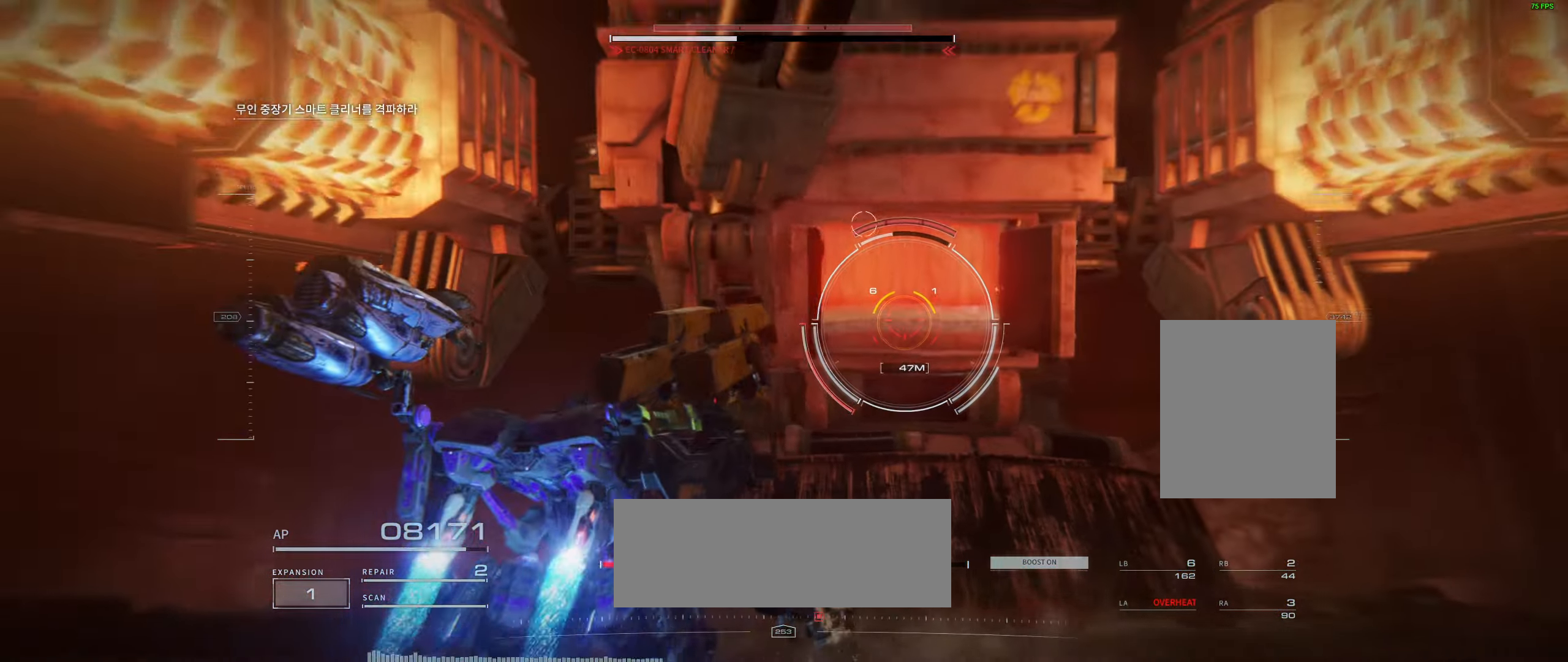
Gameplay with a controller (Xbox layout); each line is a JSON object with the inputs held at the frame after it (dt_ms = milliseconds from this image to that frame). "events" lists button and stick changes between this image and that frame as [ms after this image, input, new state], when the widget could be followed in between. Not read: DPAD_DOWN DPAD_LEFT DPAD_RIGHT DPAD_UP HOME L1 L3 R1 R3 other_buttons right_stick.
{"dt_ms": 1000, "buttons": [], "left_stick": "down-right"}
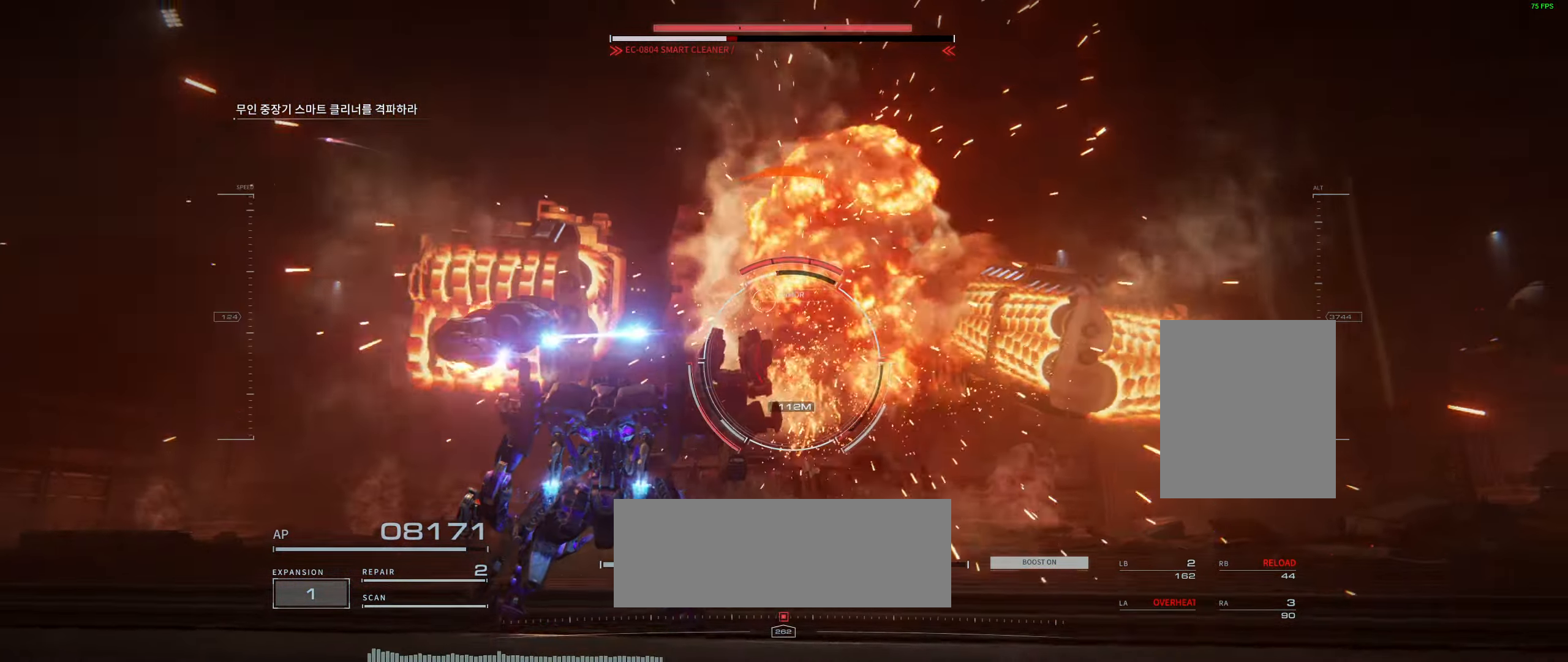
{"dt_ms": 500, "buttons": [], "left_stick": "down", "events": [[200, "left_stick", "down"]]}
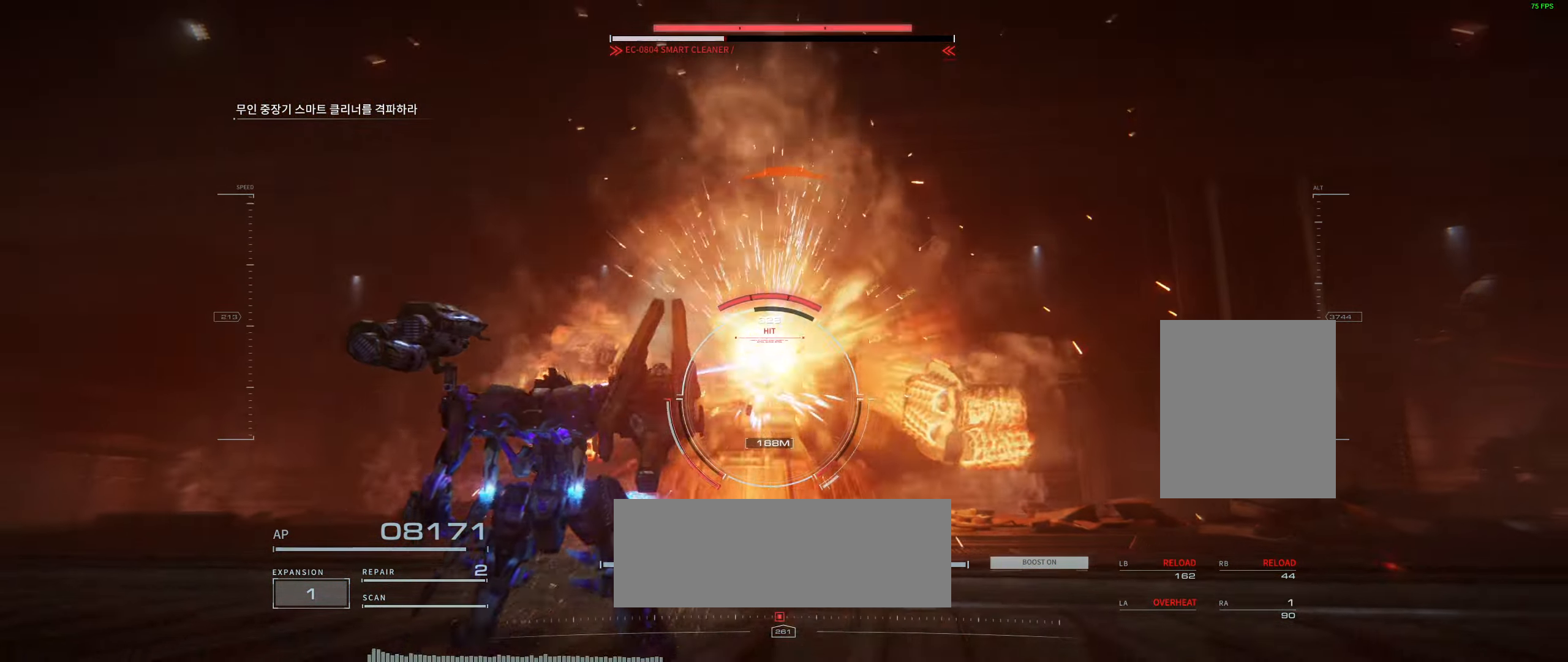
{"dt_ms": 500, "buttons": [], "left_stick": "down", "events": []}
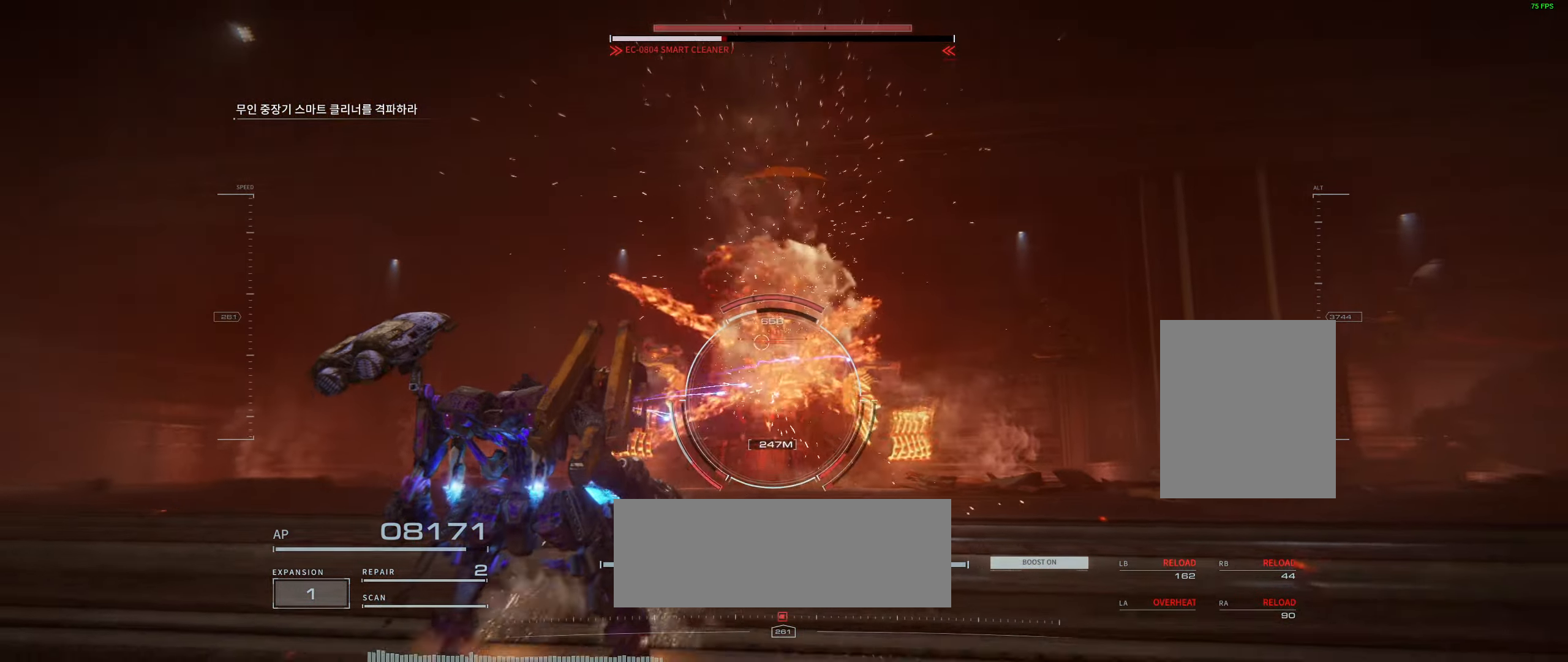
{"dt_ms": 500, "buttons": [], "left_stick": "down", "events": []}
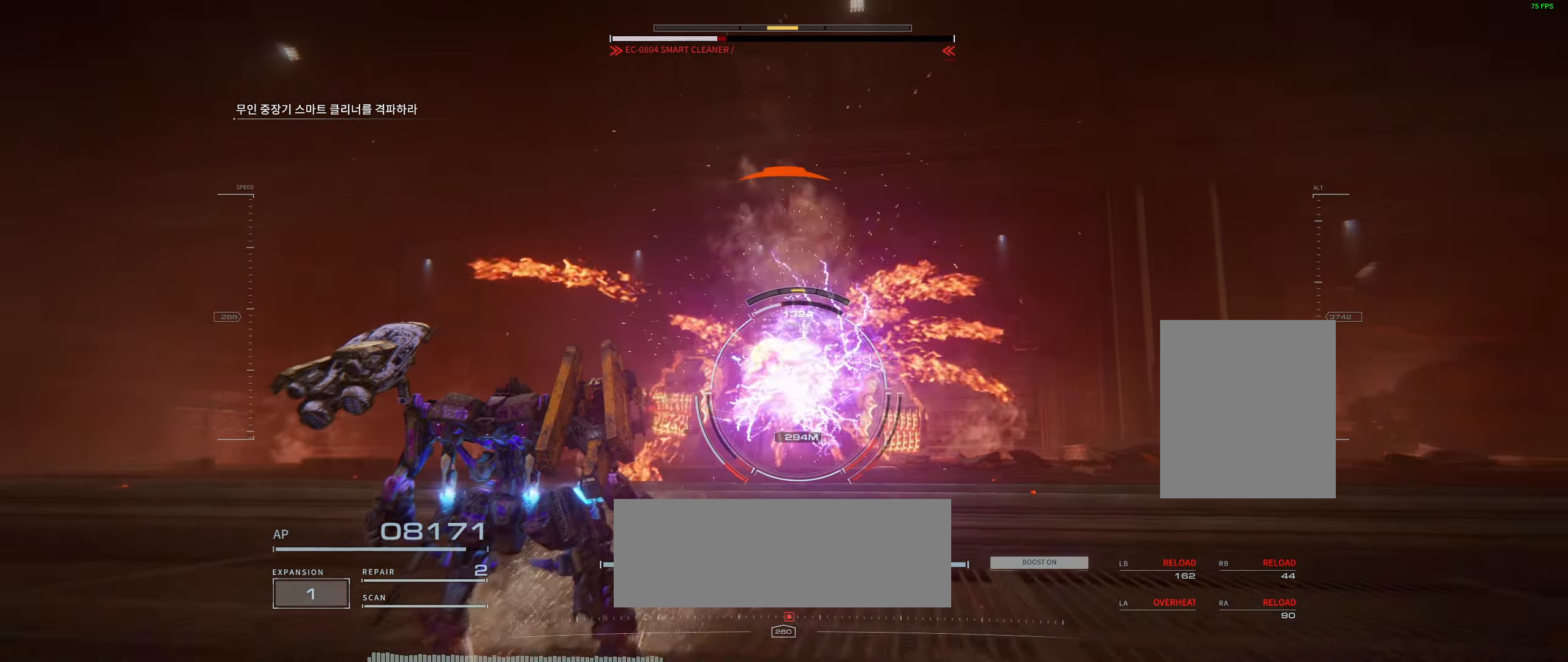
{"dt_ms": 500, "buttons": [], "left_stick": "down", "events": []}
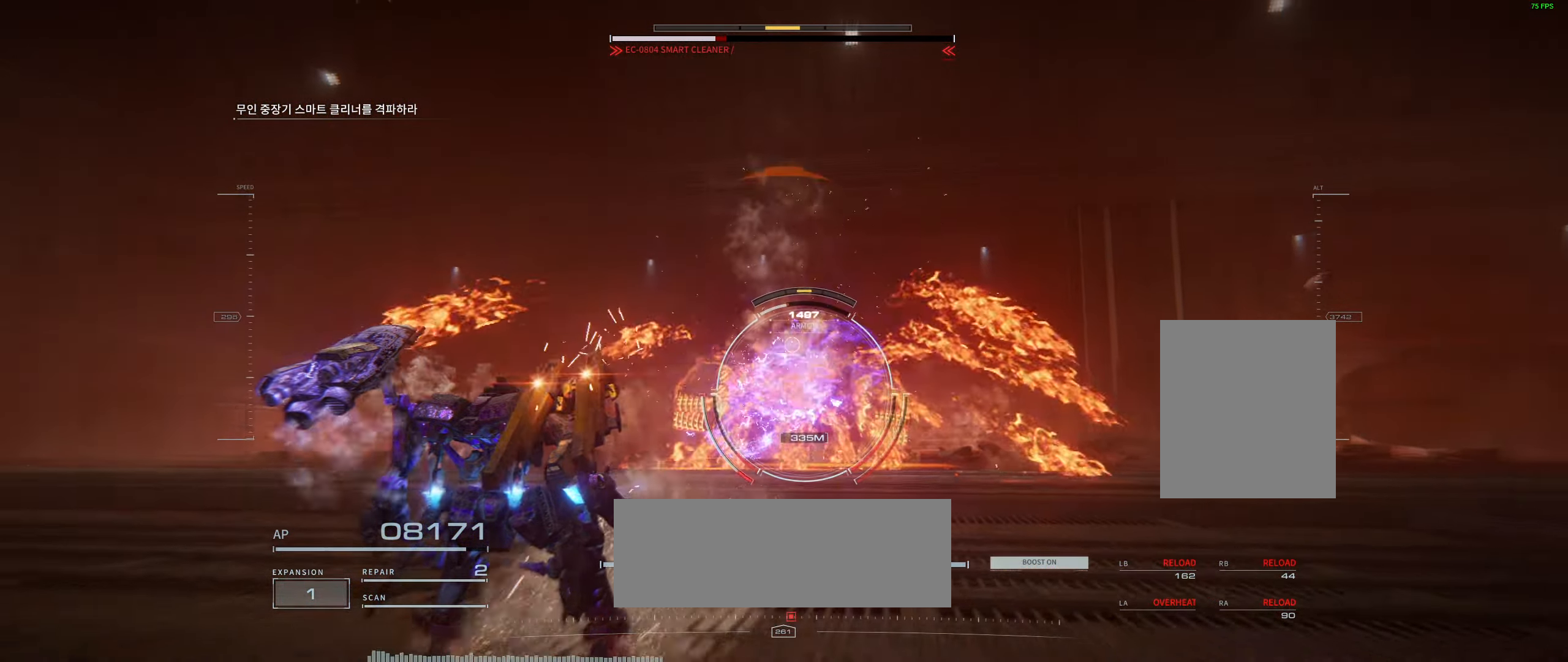
{"dt_ms": 500, "buttons": [], "left_stick": "down", "events": []}
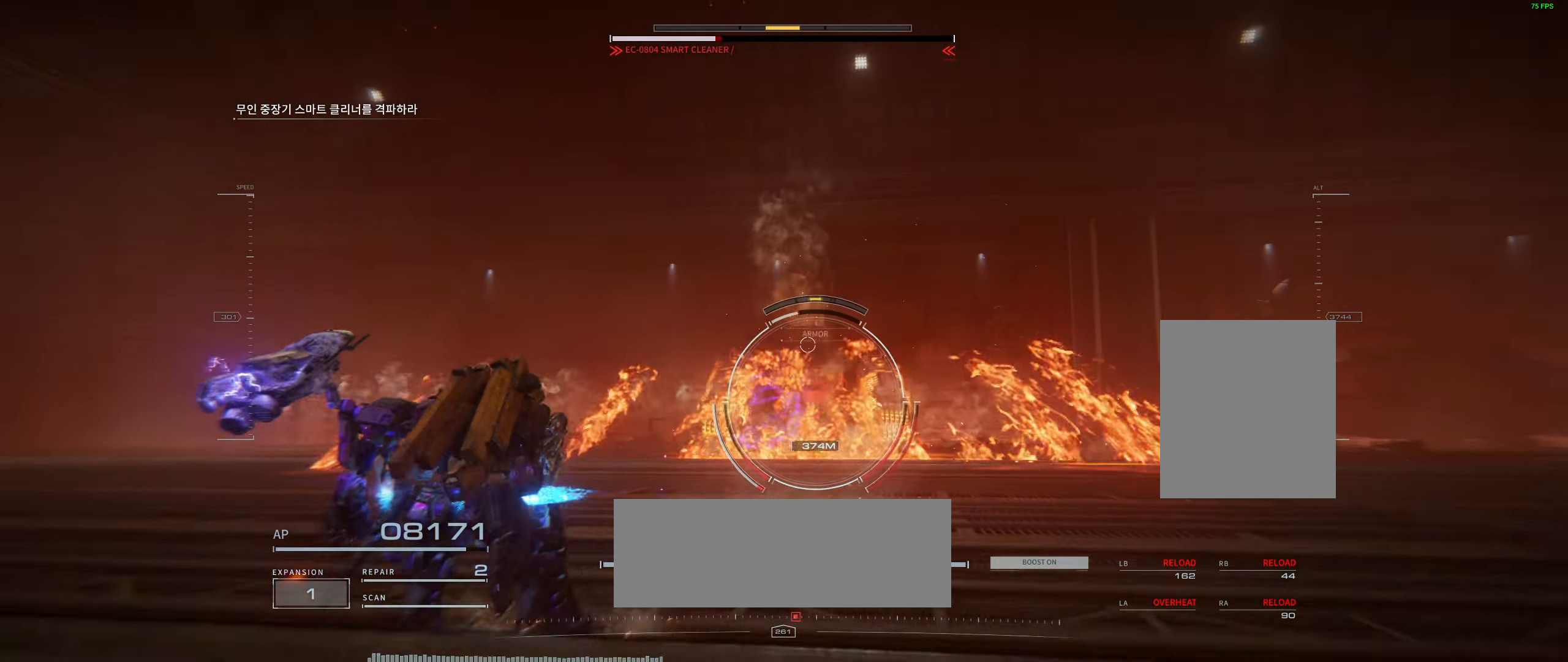
{"dt_ms": 500, "buttons": [], "left_stick": "down-right", "events": [[266, "left_stick", "down-right"]]}
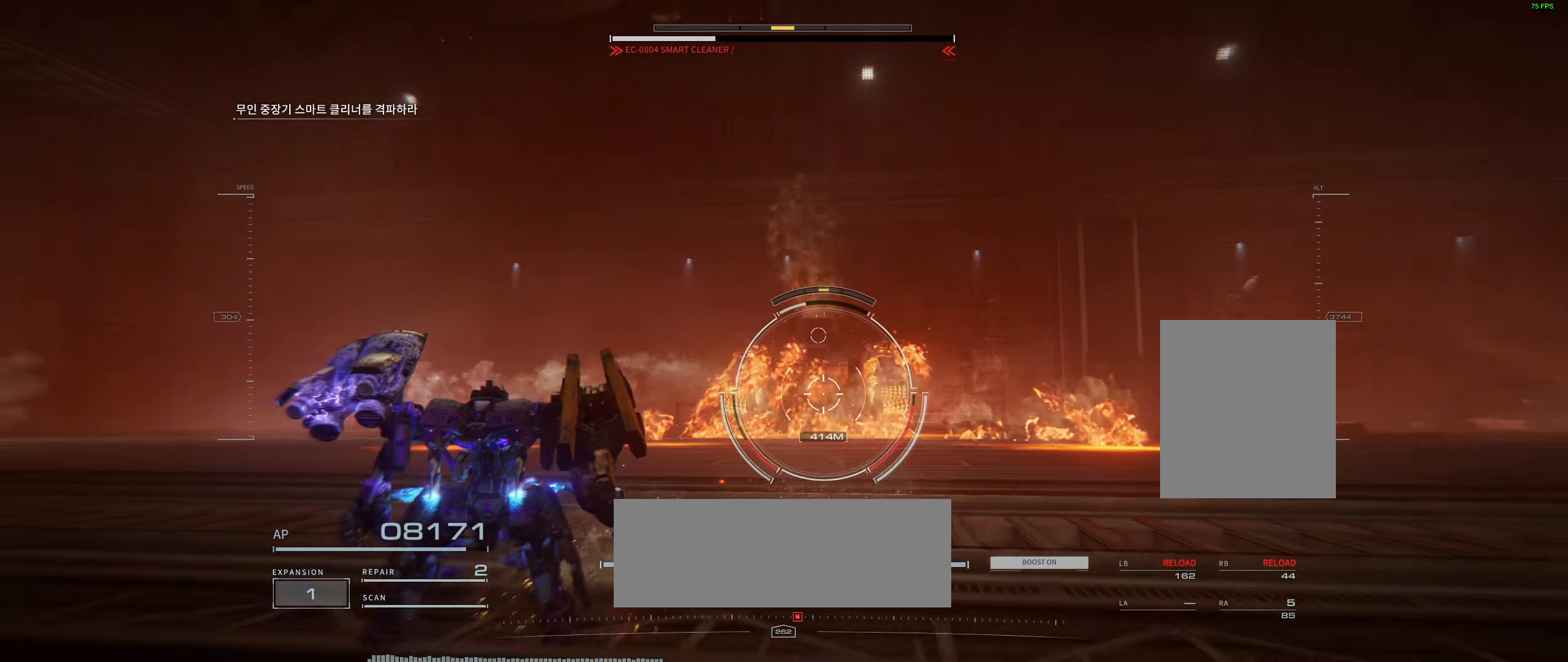
{"dt_ms": 500, "buttons": [], "left_stick": "right", "events": [[83, "left_stick", "right"]]}
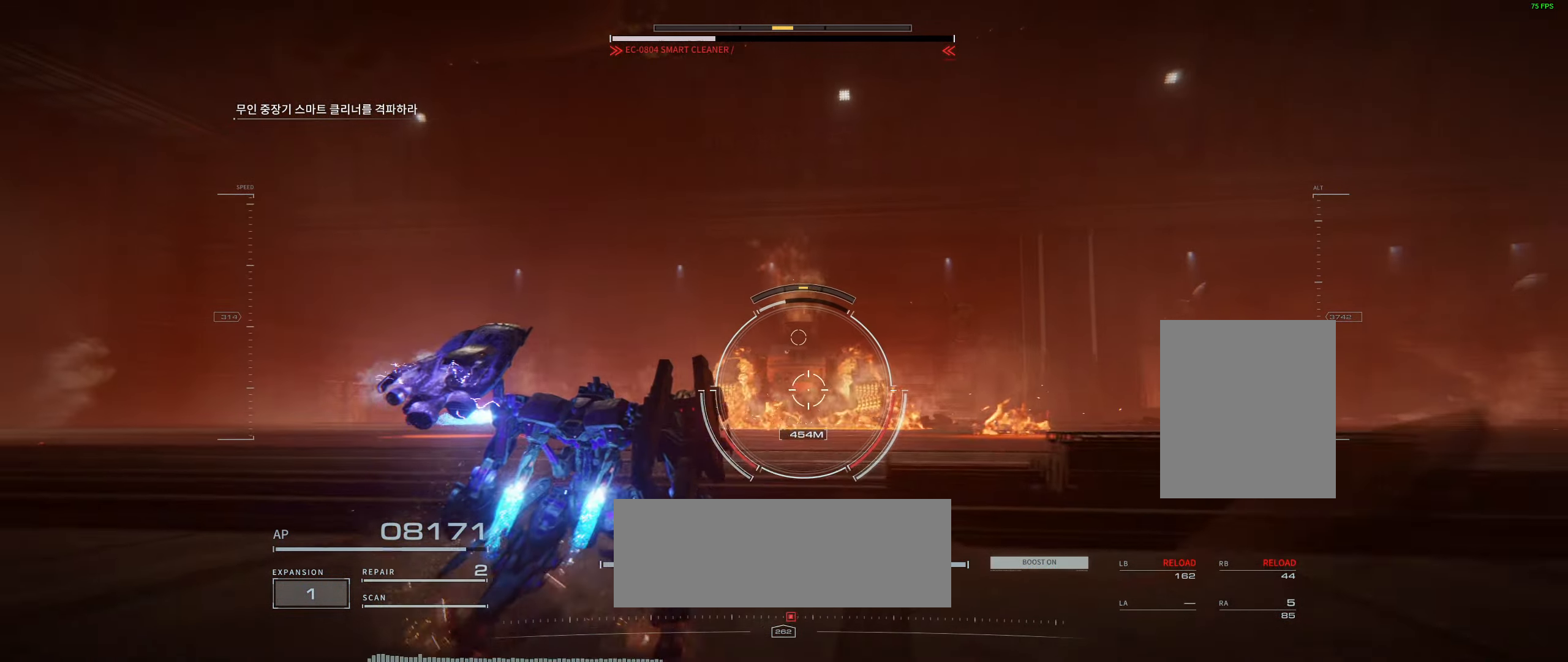
{"dt_ms": 500, "buttons": [], "left_stick": "center", "events": [[133, "left_stick", "center"]]}
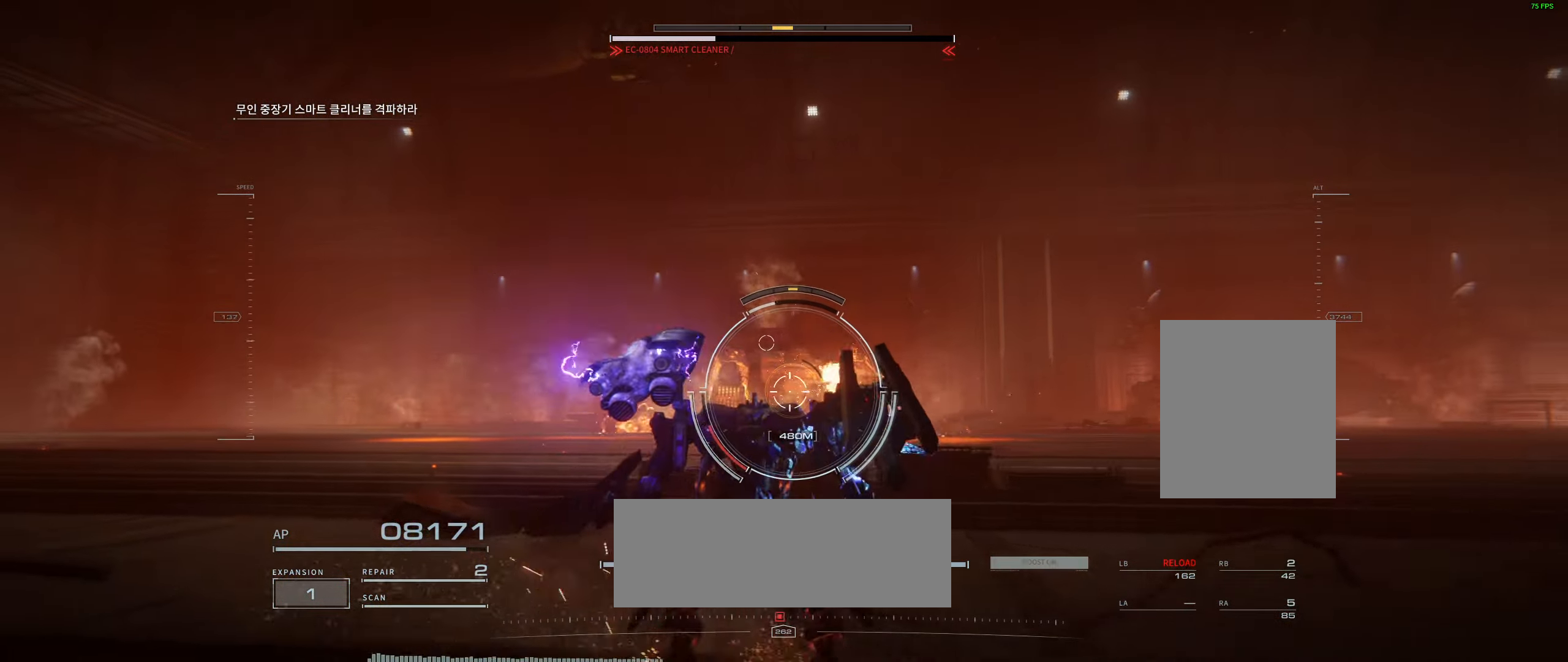
{"dt_ms": 500, "buttons": [], "left_stick": "right", "events": [[367, "left_stick", "right"]]}
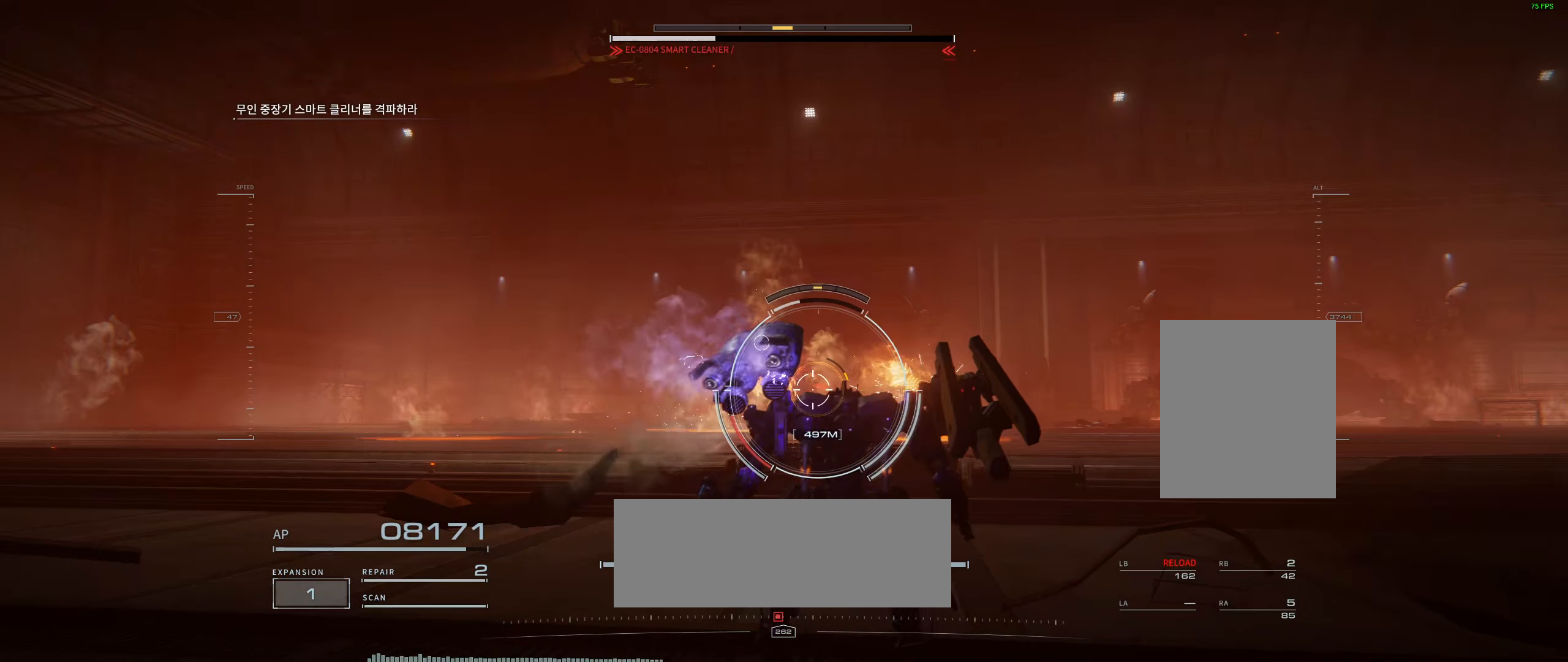
{"dt_ms": 500, "buttons": [], "left_stick": "right", "events": []}
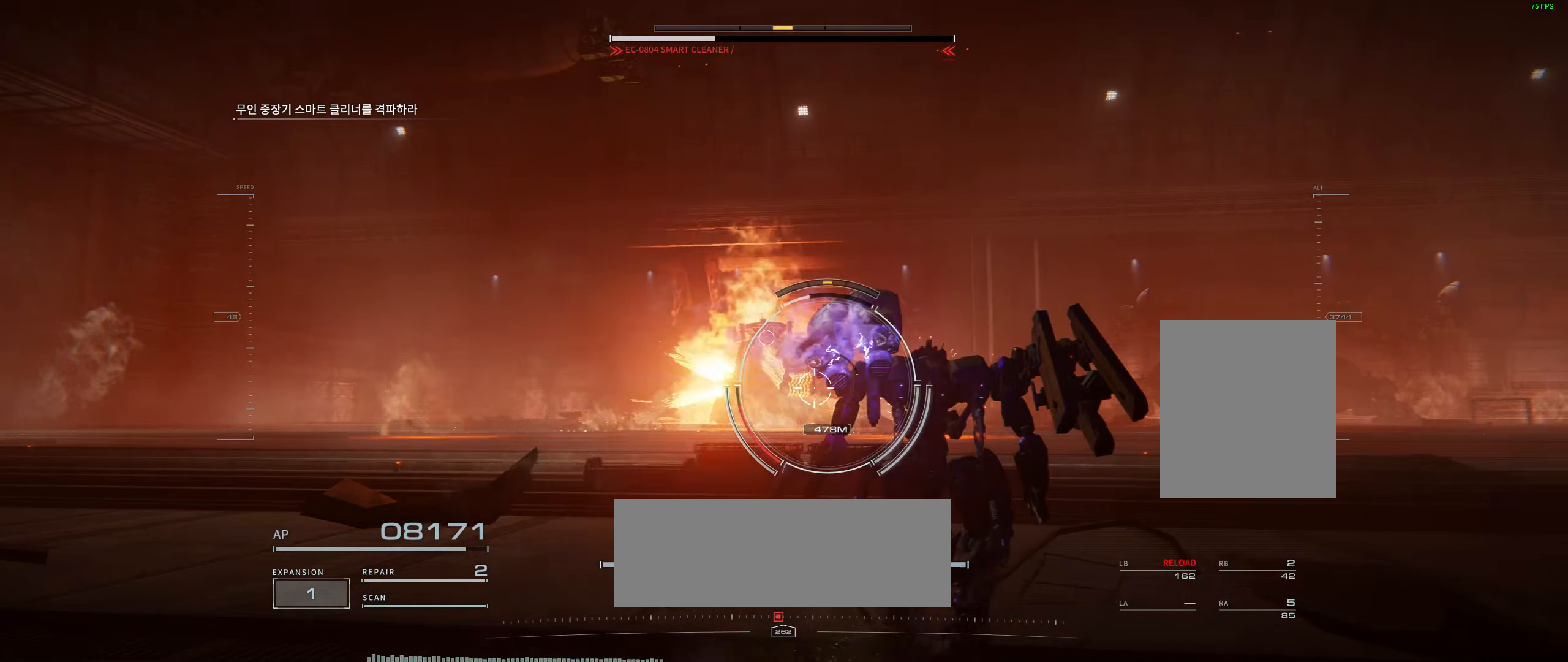
{"dt_ms": 500, "buttons": [], "left_stick": "right", "events": []}
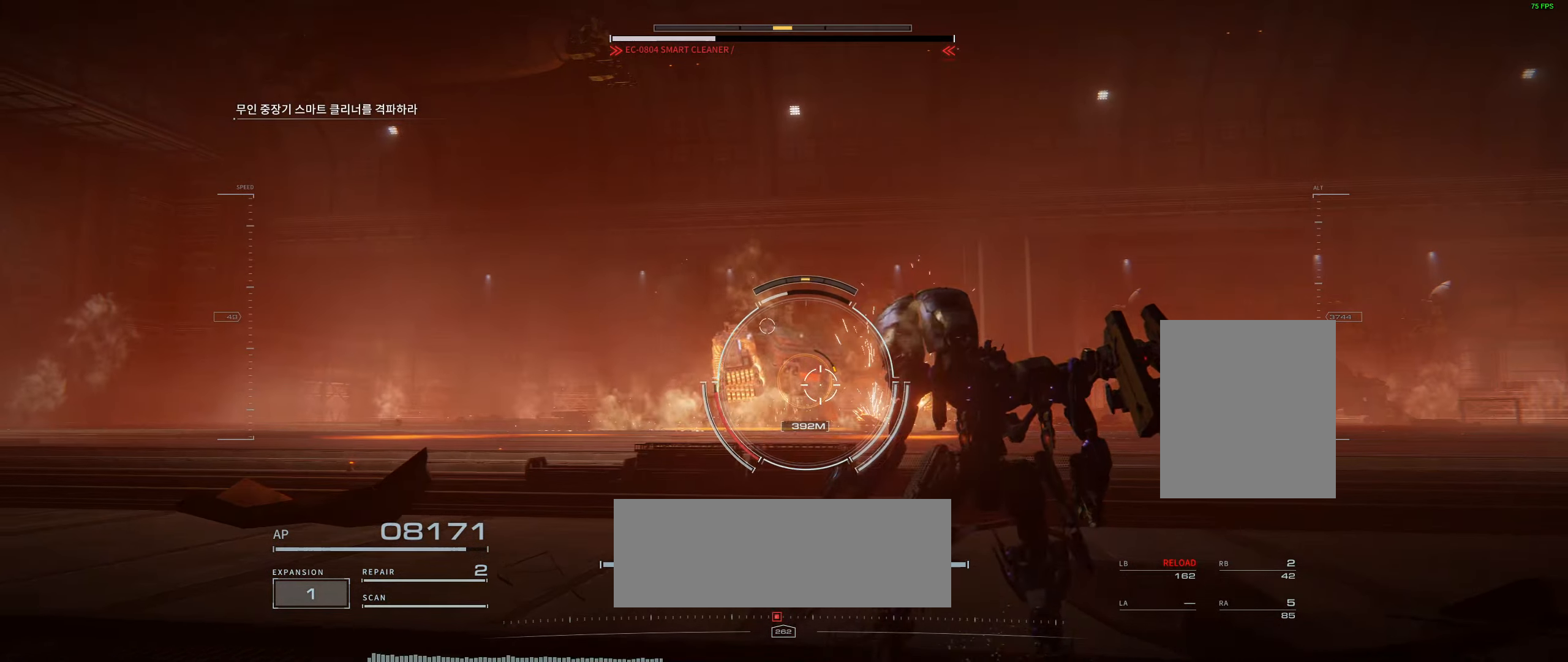
{"dt_ms": 500, "buttons": [], "left_stick": "up-right", "events": [[17, "left_stick", "up-right"]]}
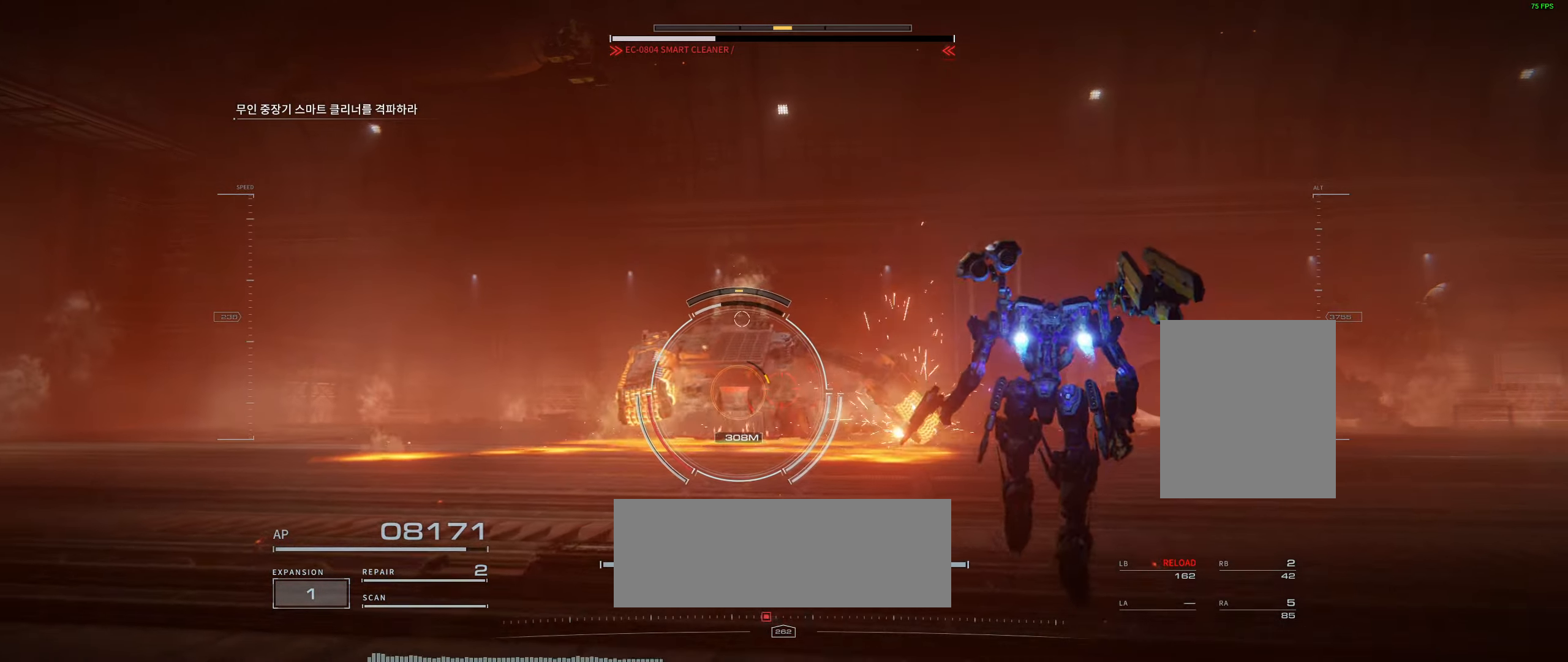
{"dt_ms": 500, "buttons": [], "left_stick": "up", "events": [[417, "left_stick", "up"]]}
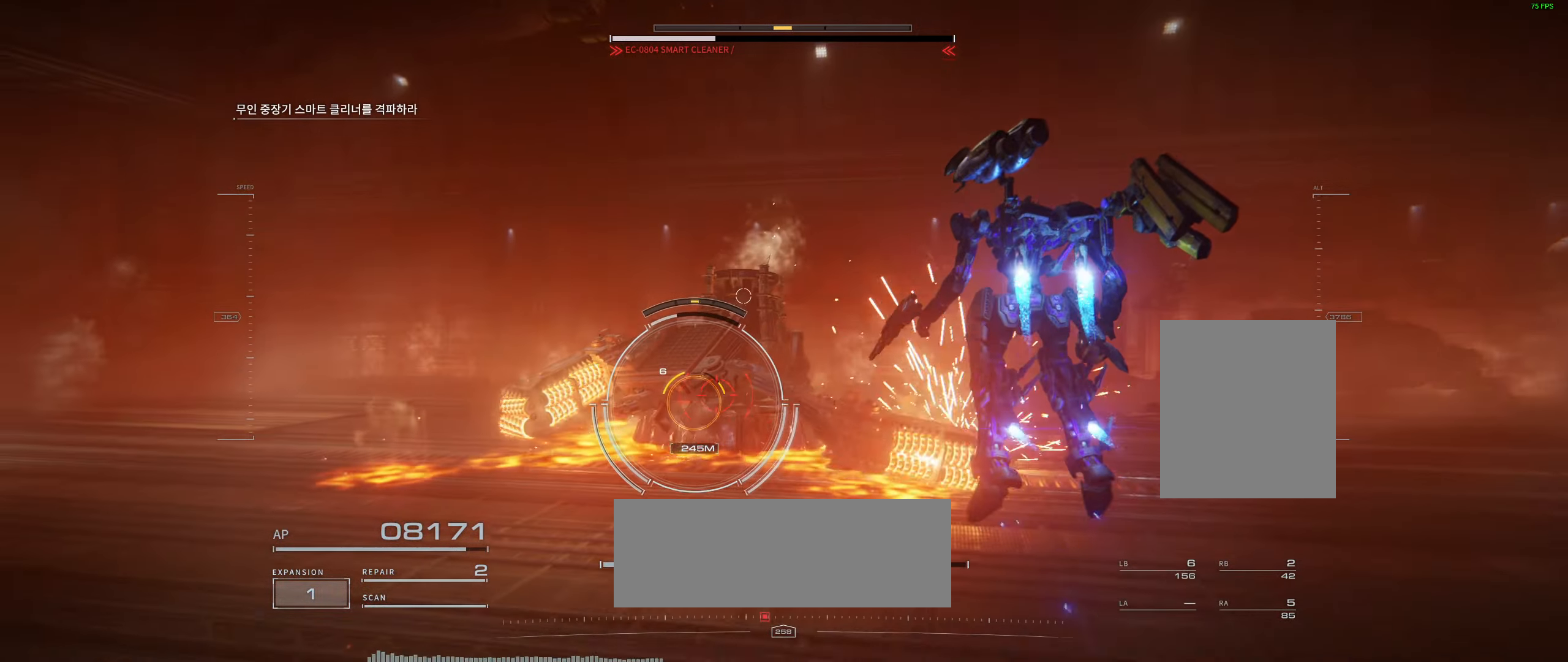
{"dt_ms": 500, "buttons": [], "left_stick": "up", "events": []}
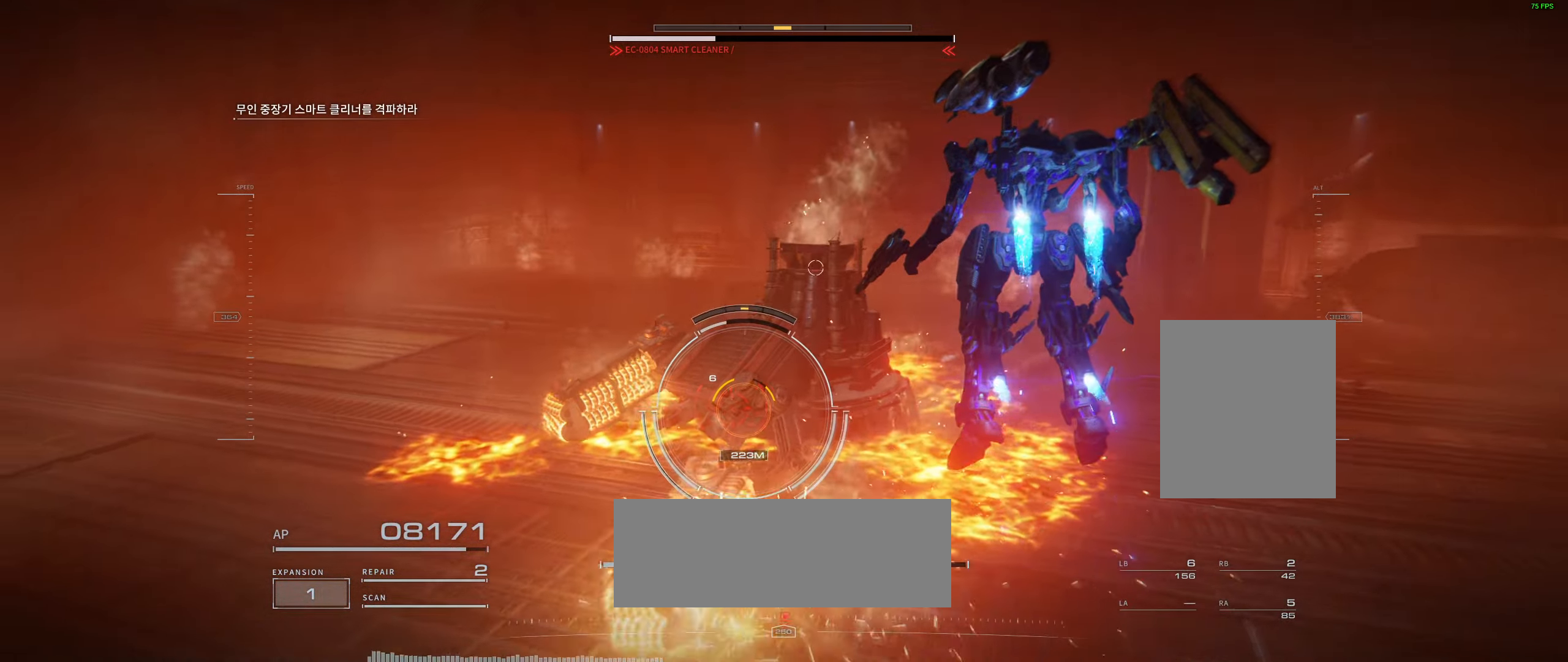
{"dt_ms": 500, "buttons": [], "left_stick": "up", "events": []}
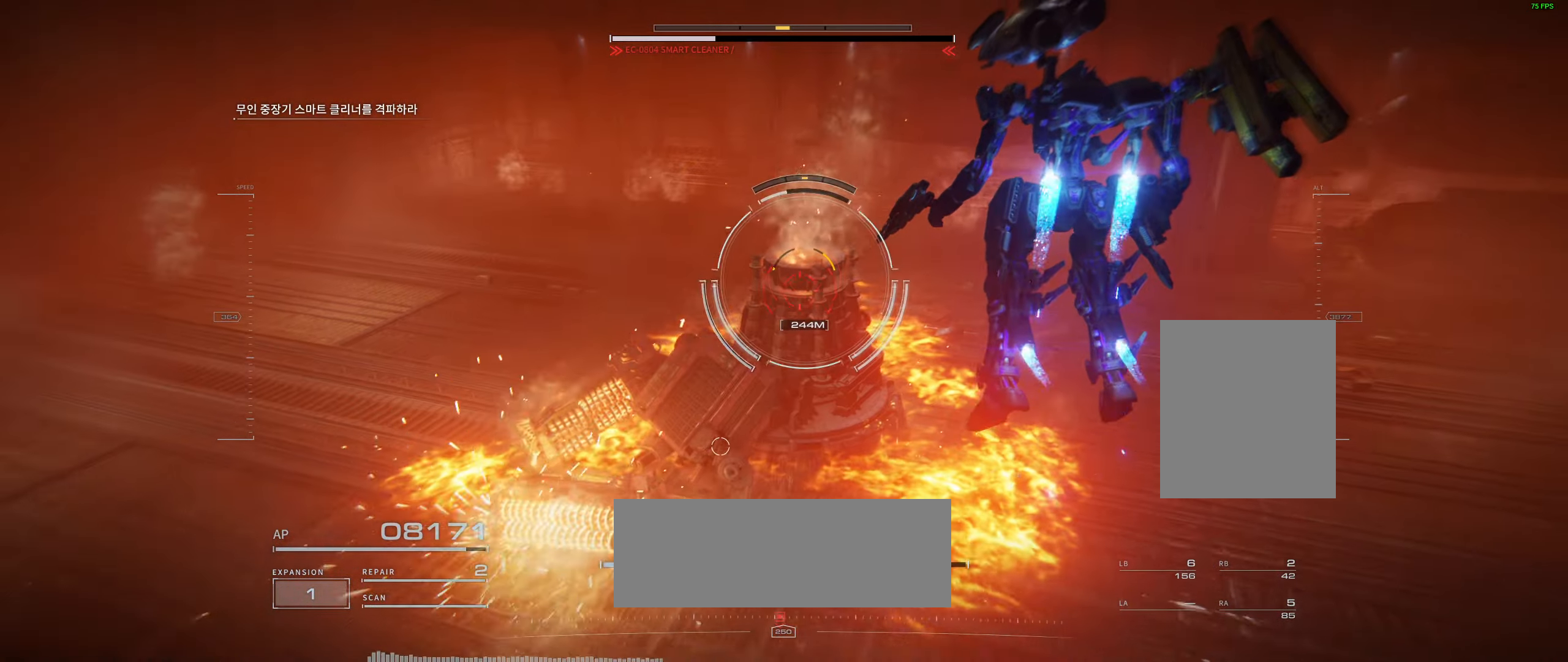
{"dt_ms": 500, "buttons": [], "left_stick": "up", "events": []}
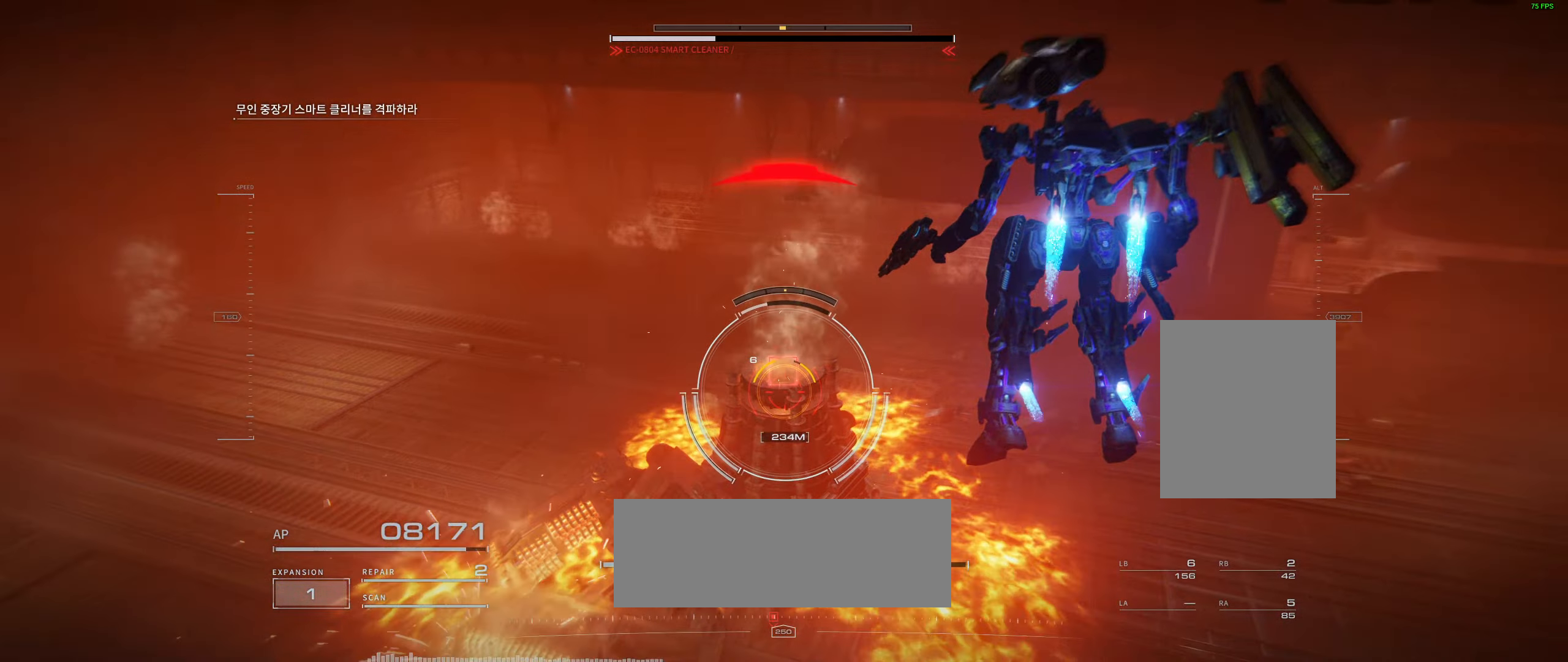
{"dt_ms": 500, "buttons": [], "left_stick": "up-right", "events": [[400, "left_stick", "up-right"]]}
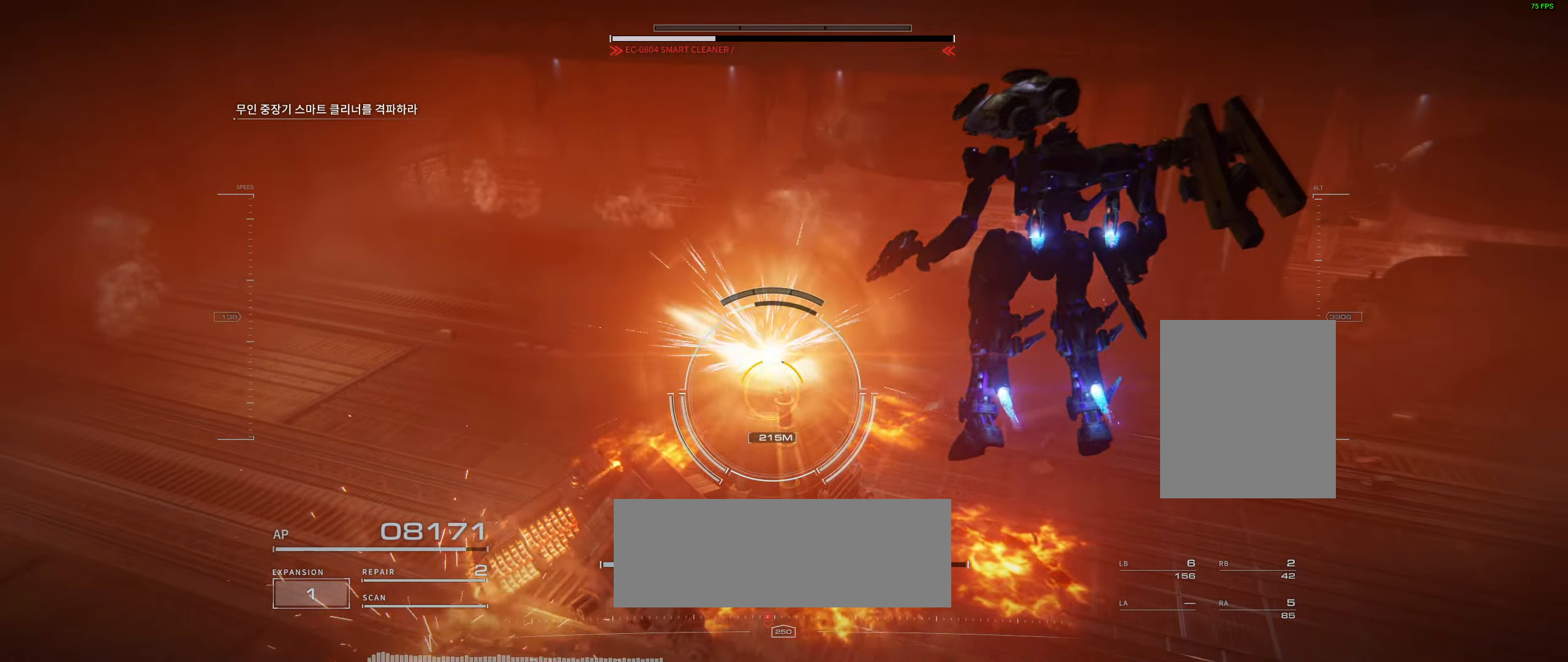
{"dt_ms": 500, "buttons": [], "left_stick": "up-right", "events": []}
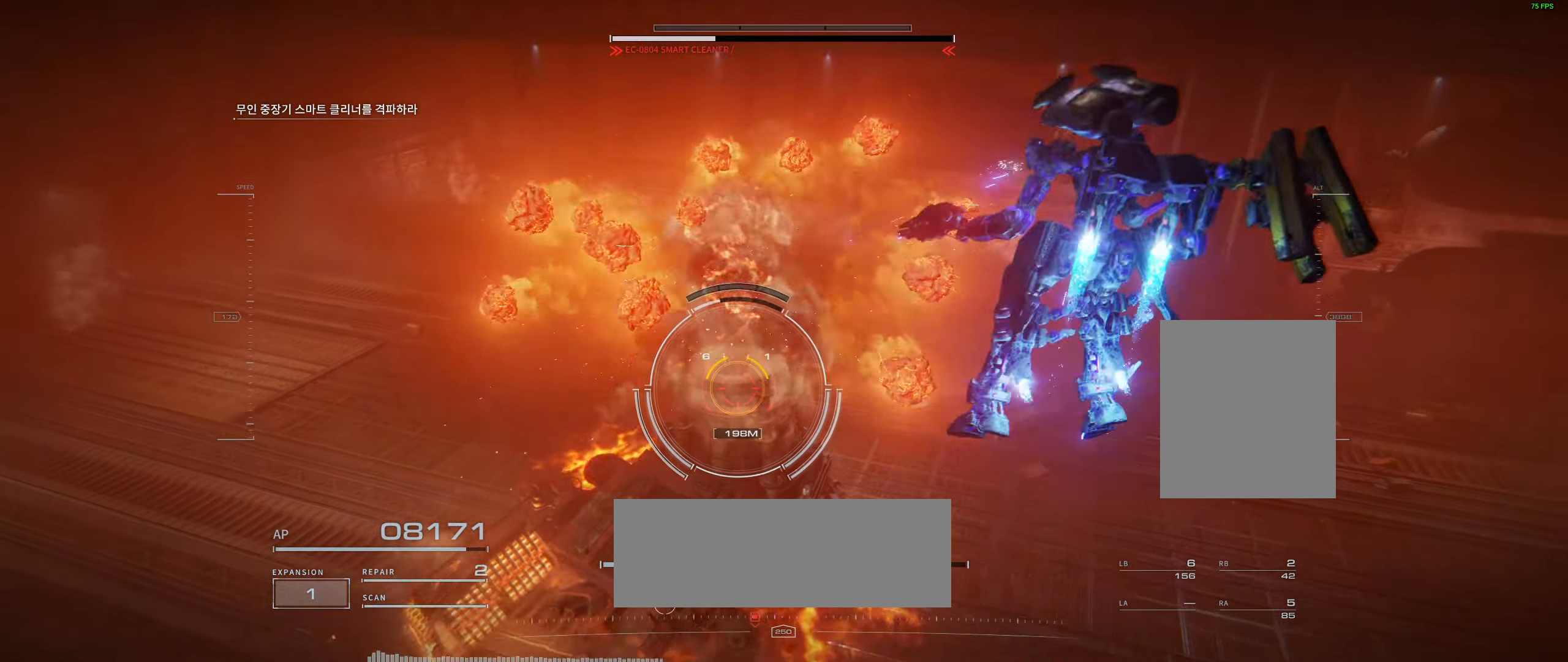
{"dt_ms": 500, "buttons": [], "left_stick": "up", "events": [[267, "left_stick", "up"]]}
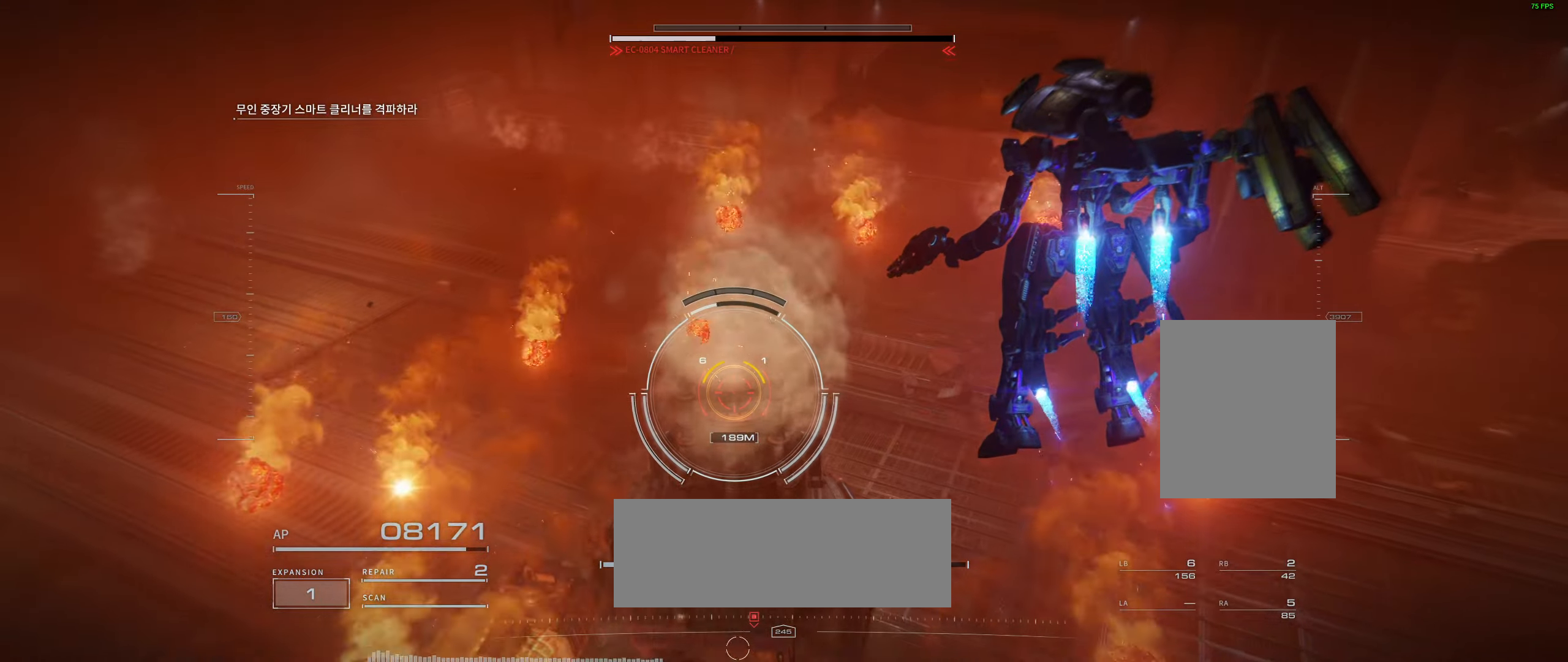
{"dt_ms": 500, "buttons": [], "left_stick": "up-left", "events": [[234, "left_stick", "up-left"]]}
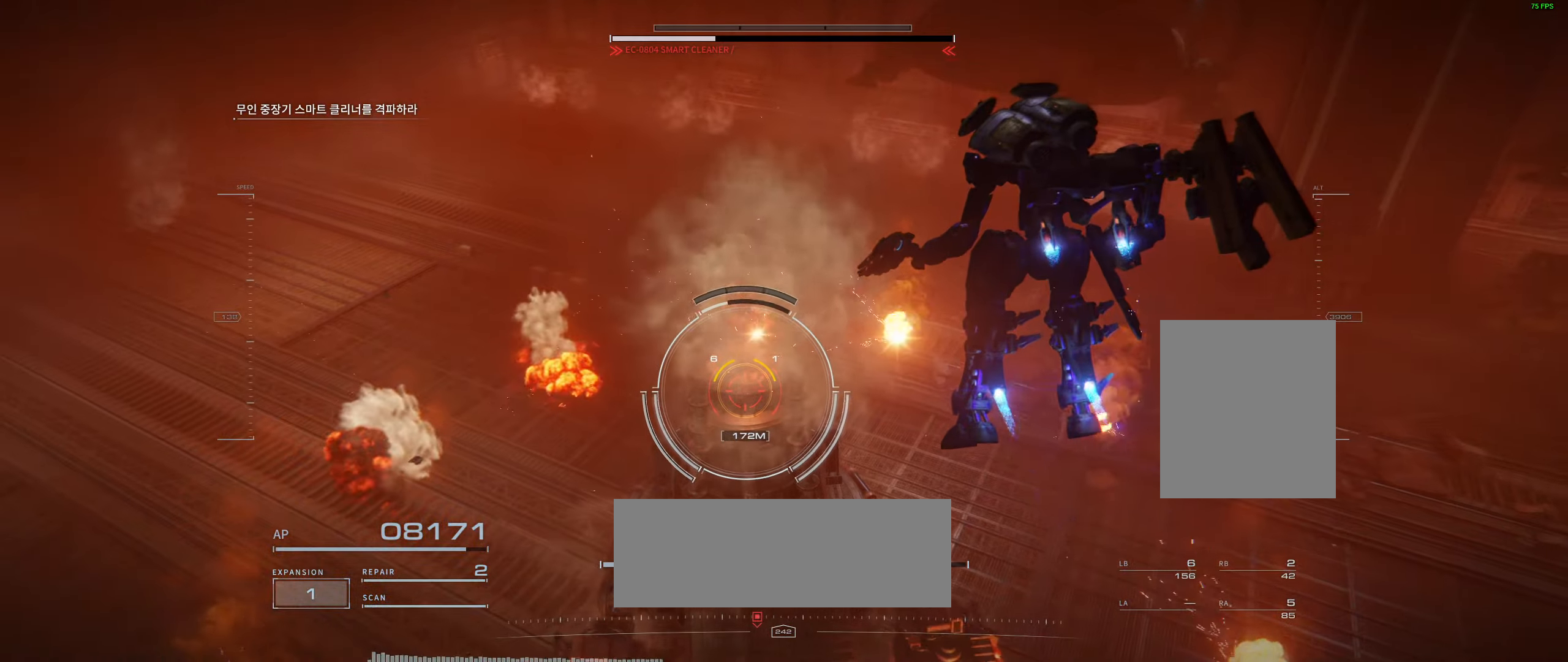
{"dt_ms": 500, "buttons": [], "left_stick": "up-left", "events": []}
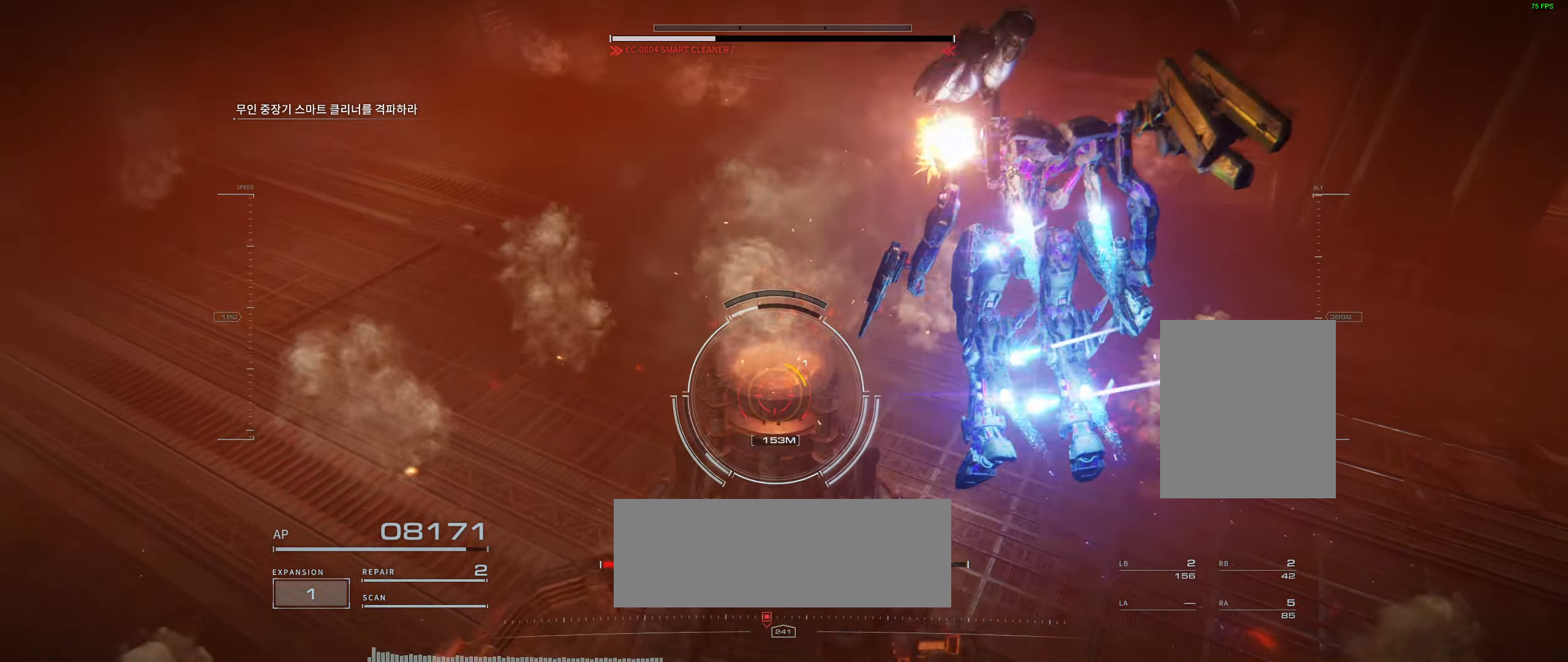
{"dt_ms": 500, "buttons": [], "left_stick": "up", "events": [[267, "left_stick", "up"]]}
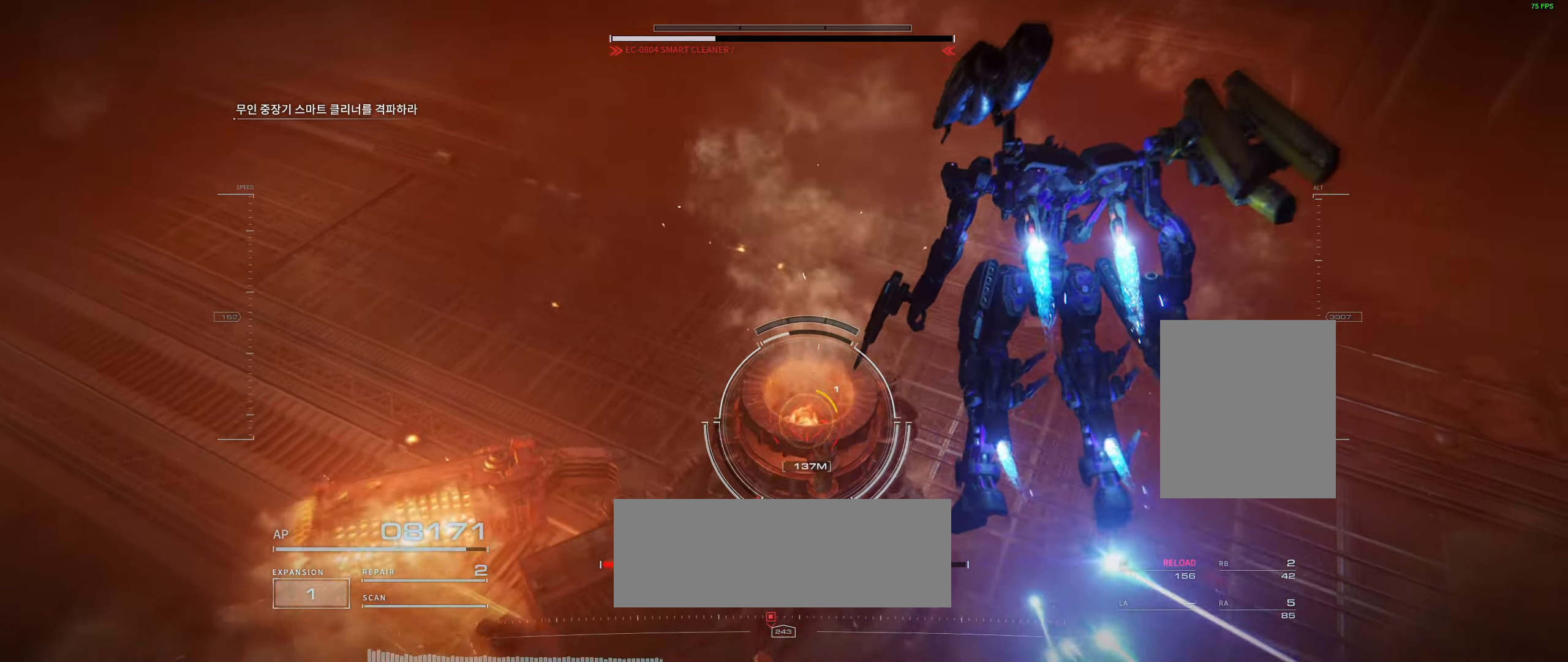
{"dt_ms": 500, "buttons": [], "left_stick": "up", "events": []}
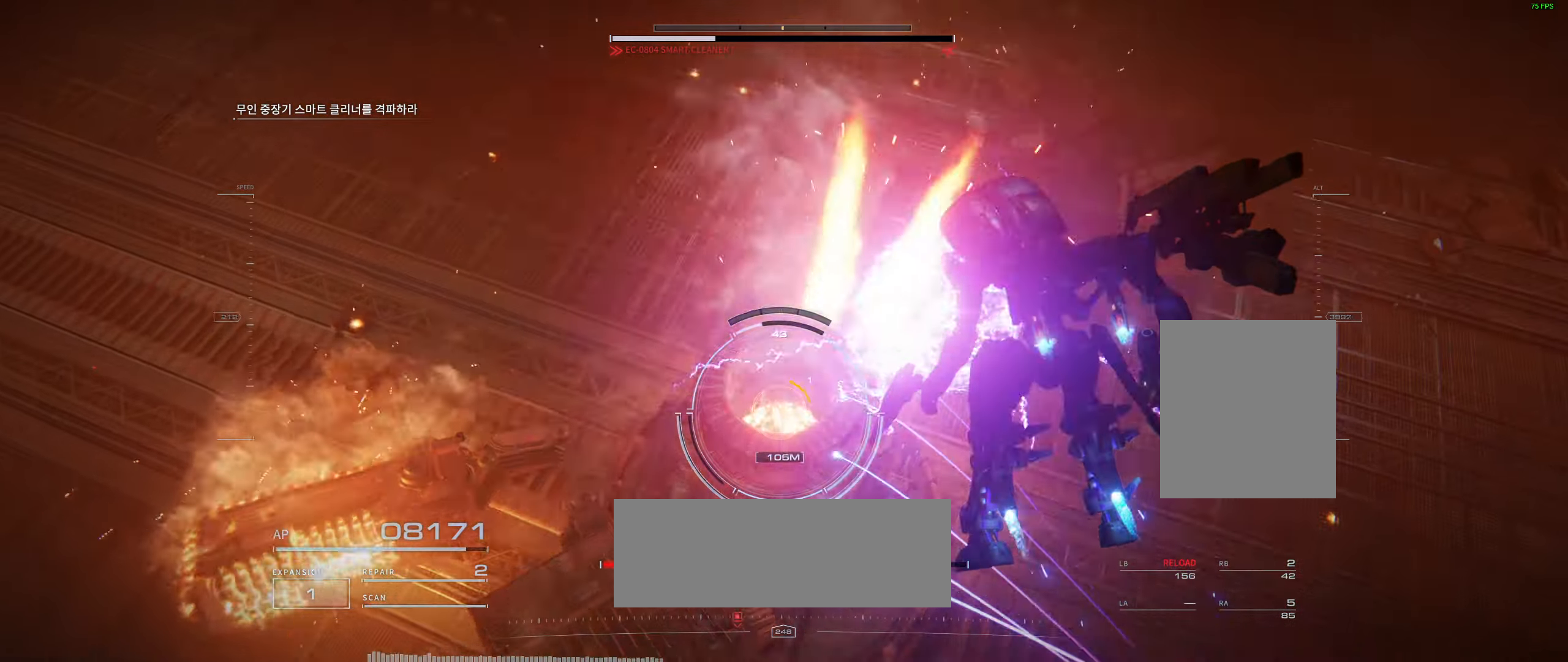
{"dt_ms": 500, "buttons": [], "left_stick": "center", "events": [[17, "left_stick", "center"]]}
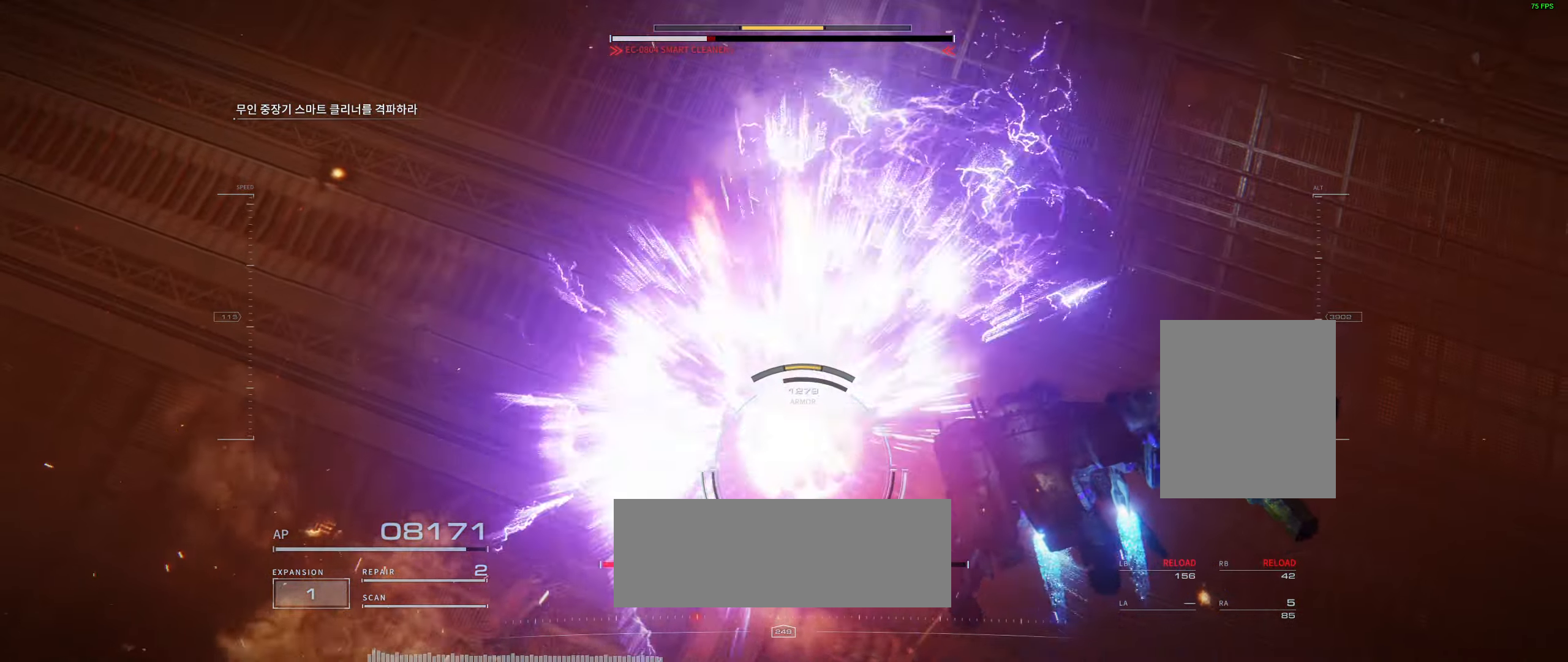
{"dt_ms": 500, "buttons": [], "left_stick": "center", "events": []}
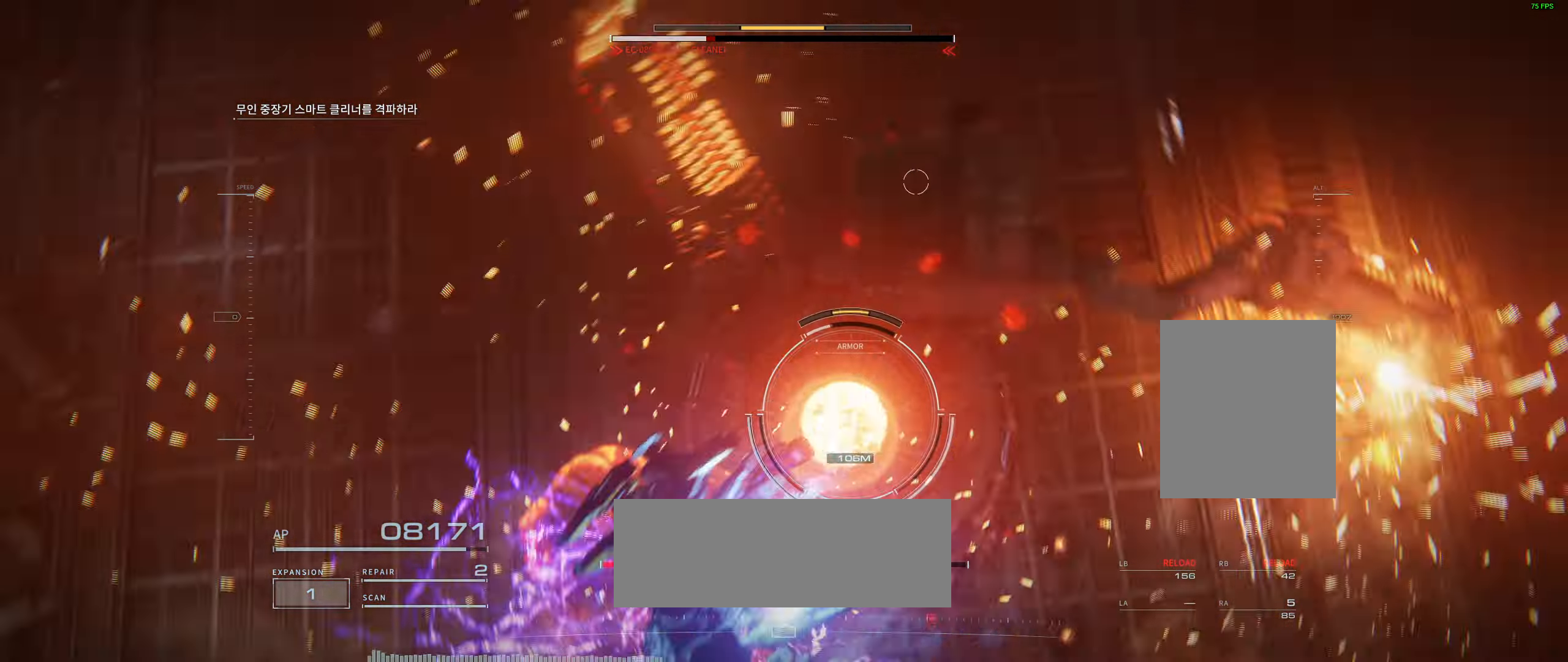
{"dt_ms": 500, "buttons": [], "left_stick": "up-left", "events": [[84, "left_stick", "right"], [200, "left_stick", "up"], [300, "left_stick", "up-left"]]}
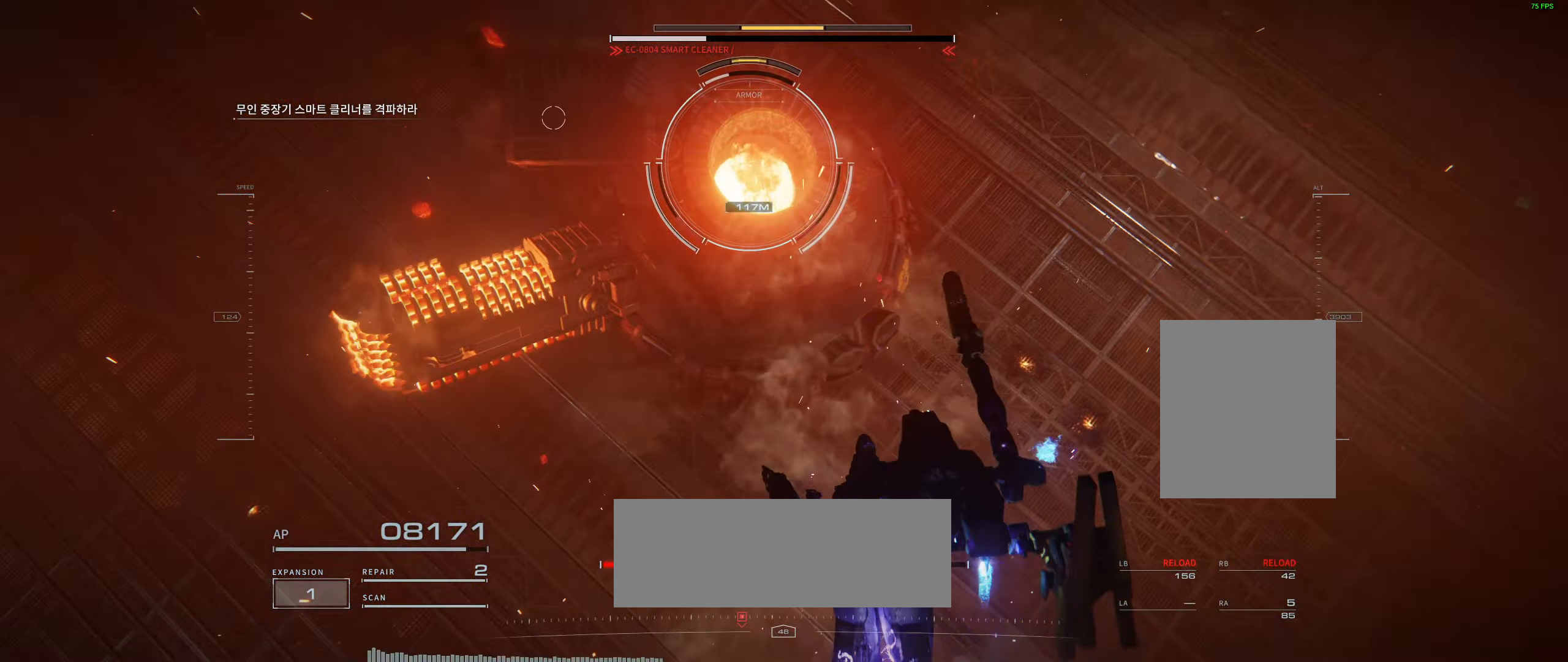
{"dt_ms": 500, "buttons": [], "left_stick": "down-right", "events": [[100, "left_stick", "left"], [334, "left_stick", "down-right"]]}